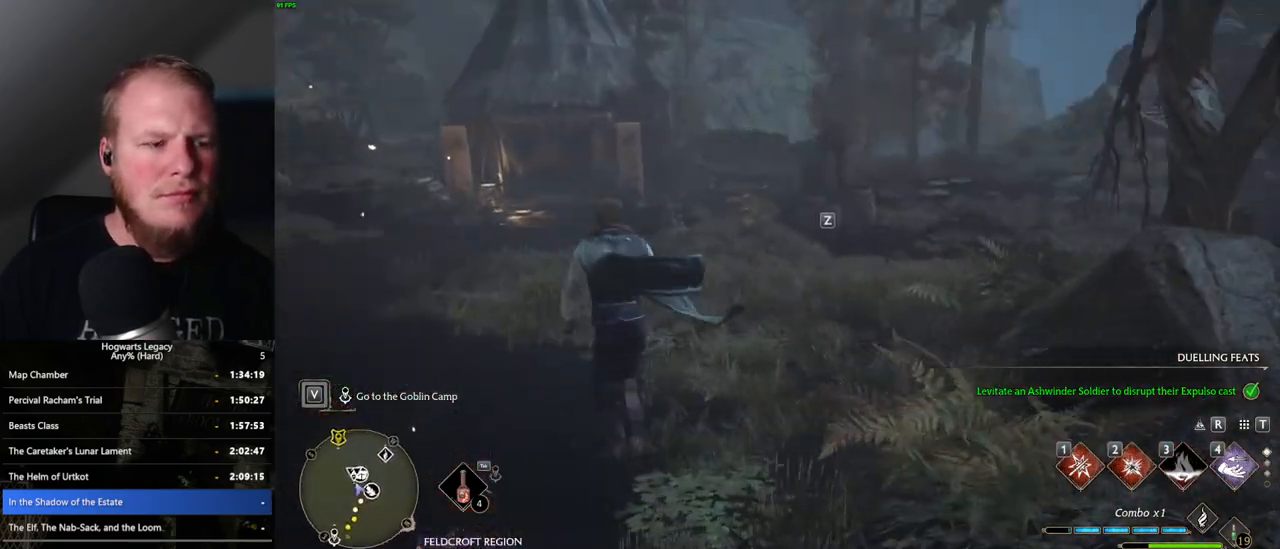
Gameplay with keyboard and mouse; each line is a JSON object with the keys and mouse buttons held at the frame after it. "events" lists presses ("down") and releases ("up") of ".", "/", "0", "1", "2", "3", "4", "5", "6", "7", "8", "9", "a", "alt_l", "alt_r", "b", "backslash", "backspace", "c", "caps_lock", "comma", "ctrl_l", "ctrl_r", "d", "e", "equals", "escape", "f", "f1", "f10", "f11", "f12", "f2", "f3", "f4", "f5", "f6", "f7", "f8", "f9", "g", "h", "i", "j", "k", "l", "lbracket", "m", "minus", "n", "o", "p", "q", "quote", "r", "rbracket", "return", "s", "semicolon", "shift_l", "shift_r", "space", "super", "t", "tab", "tilde", "u", "v", "w", "x", "y", "z", "mouse_left", "mouse_wheel", "mouse_right", "mouse_mb4" and "mouse_mb5" between this image and that frame as [ms after this image, input, new state], when the widget could be followed in between. "mouse_left", "mouse_wheel", "mouse_right", "mouse_mb4", "mouse_mb5" = the "left", "wheel", "right", "mb4", "mb5" buttons of the "mouse" list. No other keys are recorded. "wheel" means that the mouse wheel is clicked or scrolled. Mouse movement is not recorded.
{"keys": ["w"], "mouse": [], "events": [[183, "w", "down"], [333, "a", "up"]]}
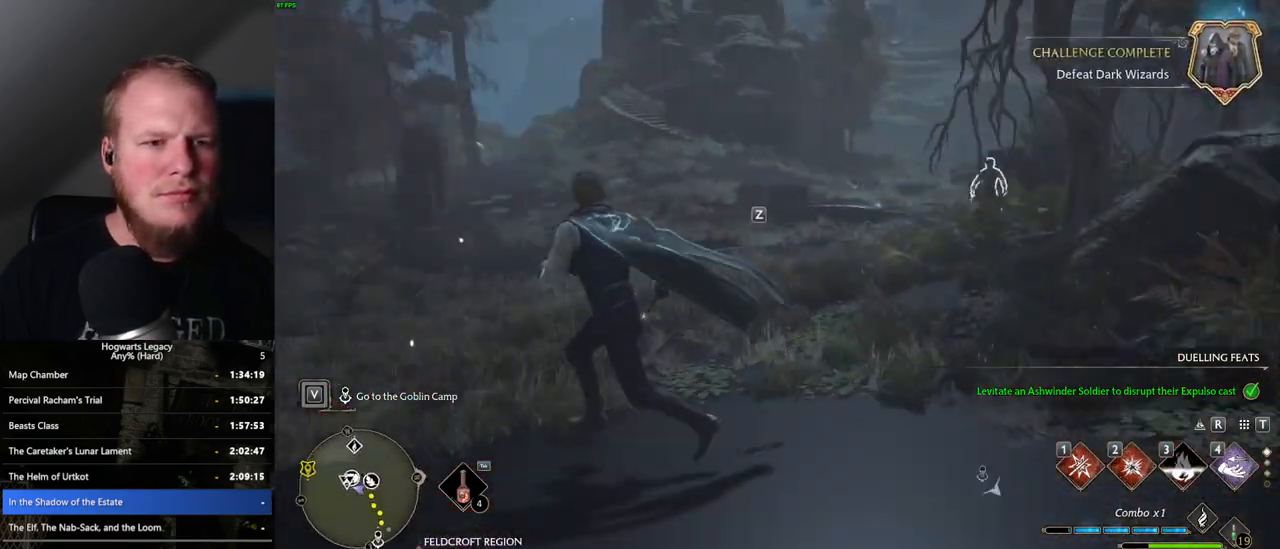
{"keys": ["w"], "mouse": [], "events": [[283, "1", "down"], [367, "1", "up"]]}
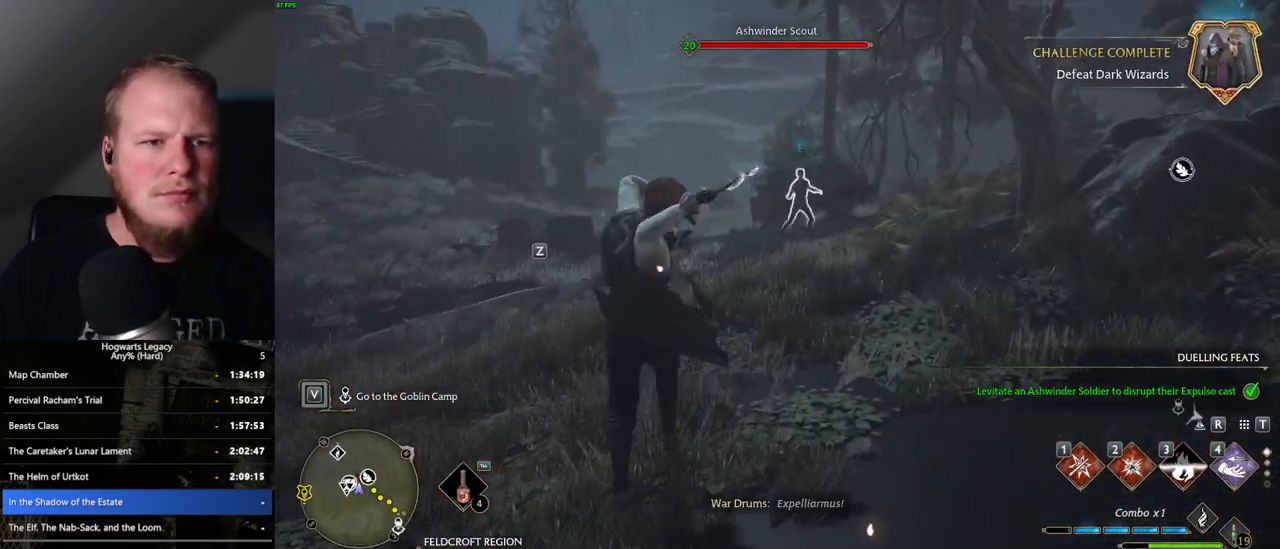
{"keys": ["w", "z"], "mouse": [], "events": [[433, "z", "down"]]}
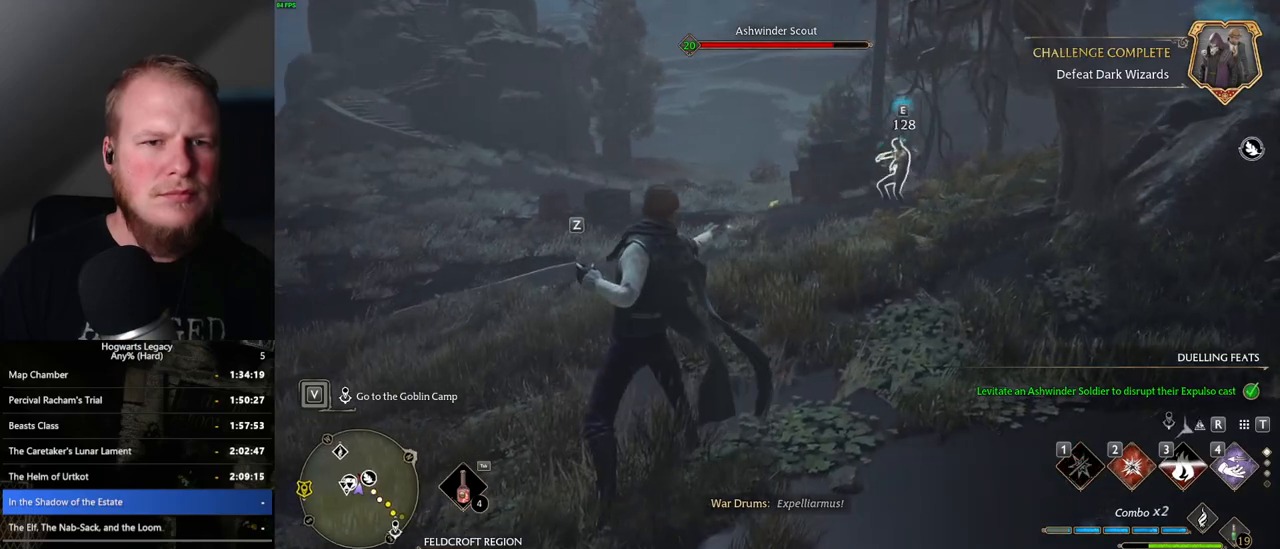
{"keys": ["w"], "mouse": [], "events": [[50, "z", "up"], [183, "z", "down"], [200, "z", "up"]]}
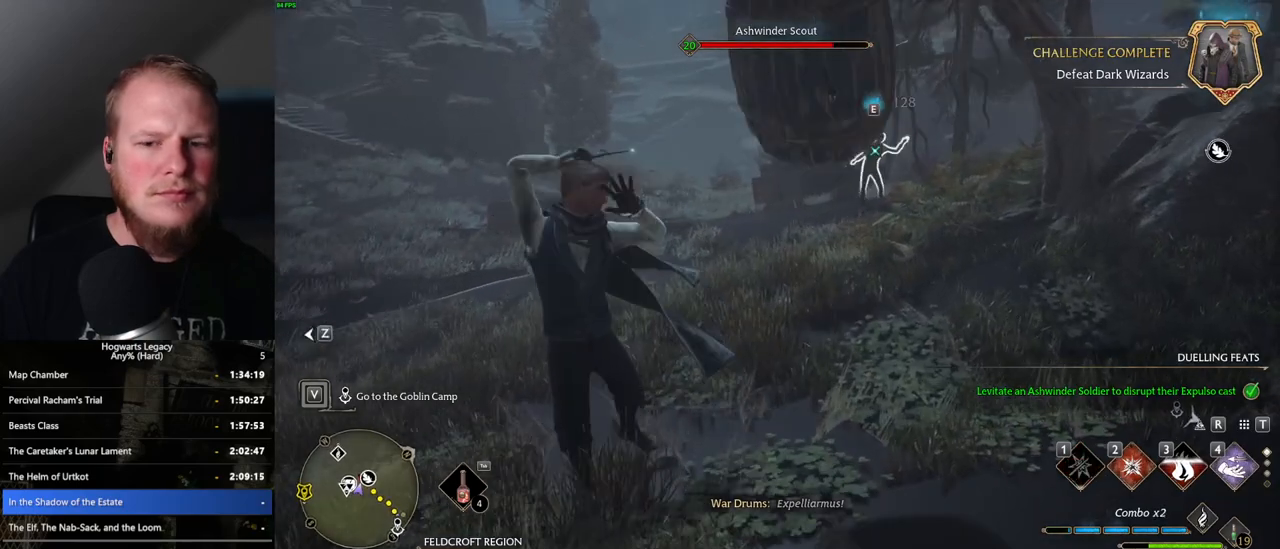
{"keys": ["w"], "mouse": [], "events": []}
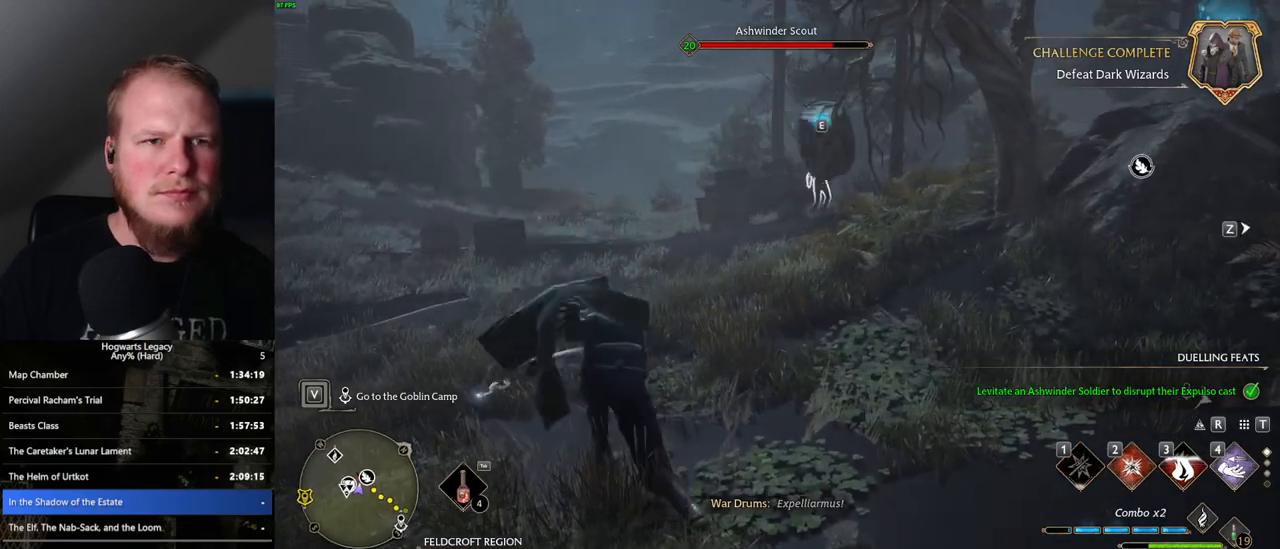
{"keys": ["w"], "mouse": [], "events": [[267, "2", "down"], [400, "2", "up"]]}
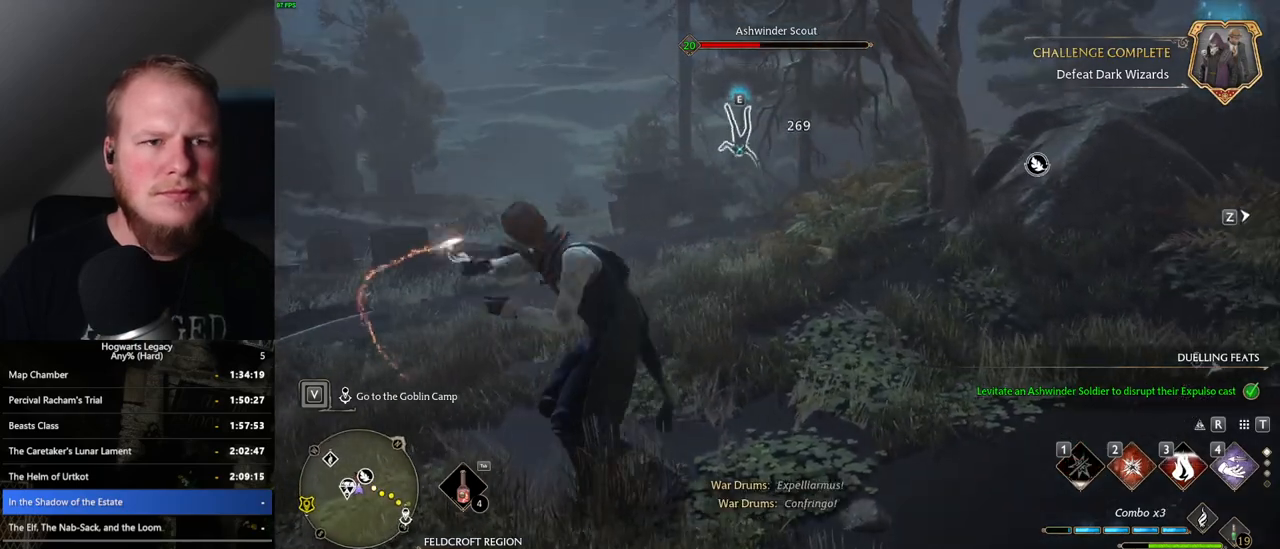
{"keys": ["w"], "mouse": [], "events": []}
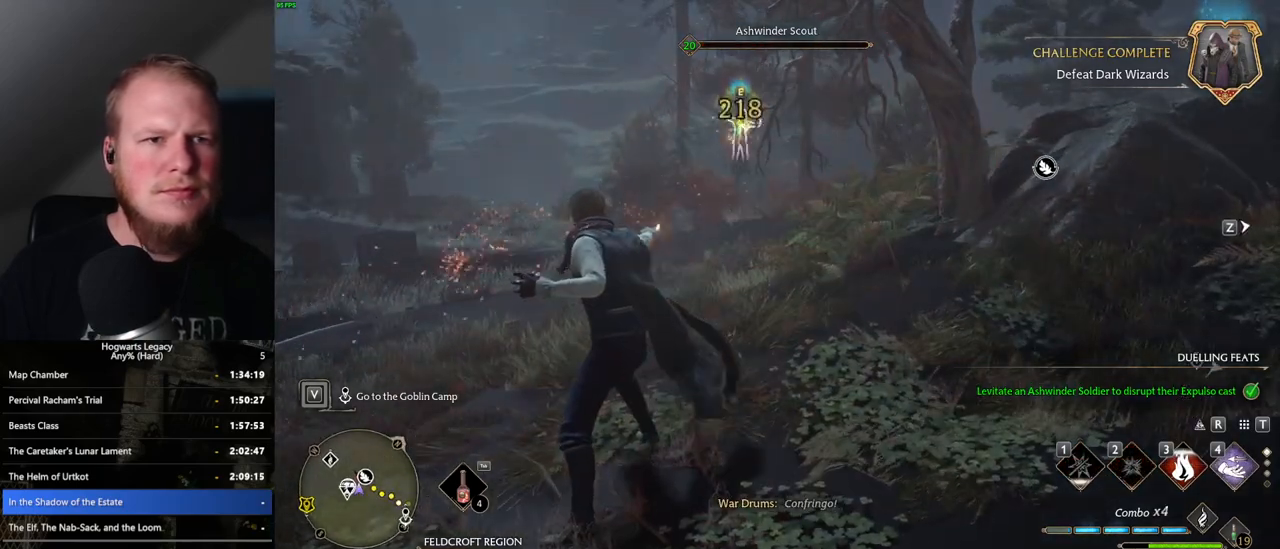
{"keys": ["w"], "mouse": ["left"], "events": [[400, "mouse_left", "down"]]}
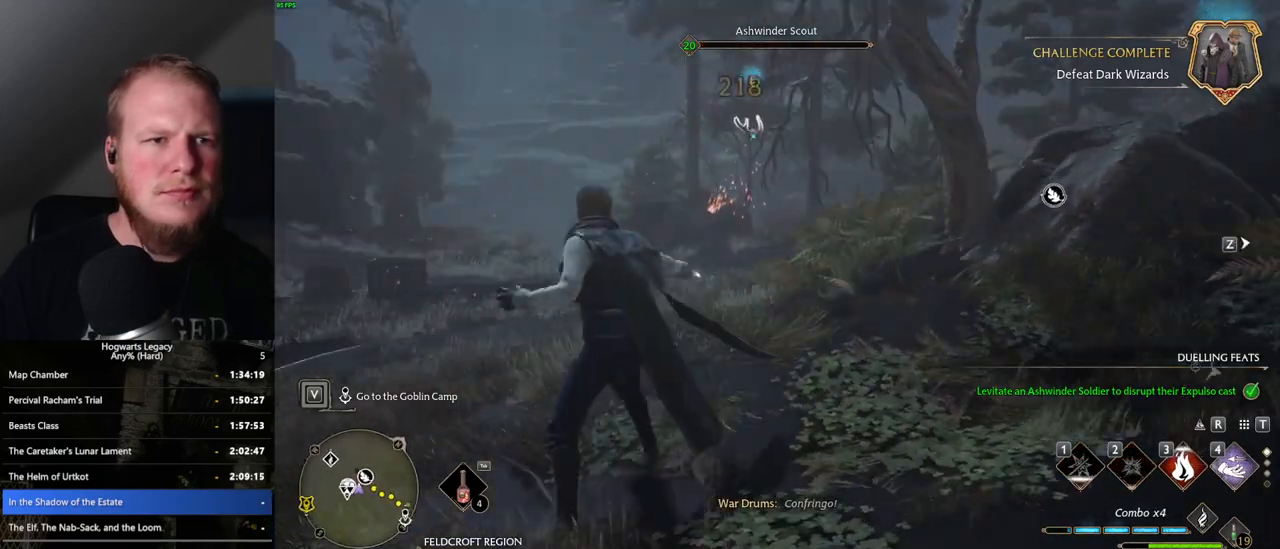
{"keys": ["w"], "mouse": [], "events": [[33, "mouse_left", "up"]]}
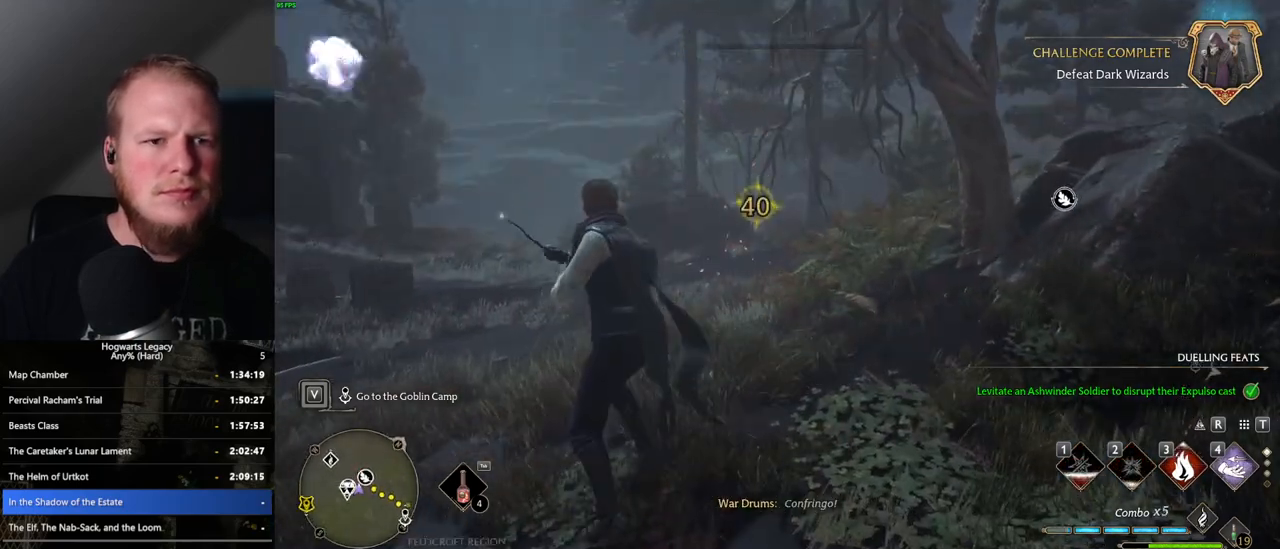
{"keys": ["a"], "mouse": [], "events": [[283, "a", "down"], [450, "w", "up"]]}
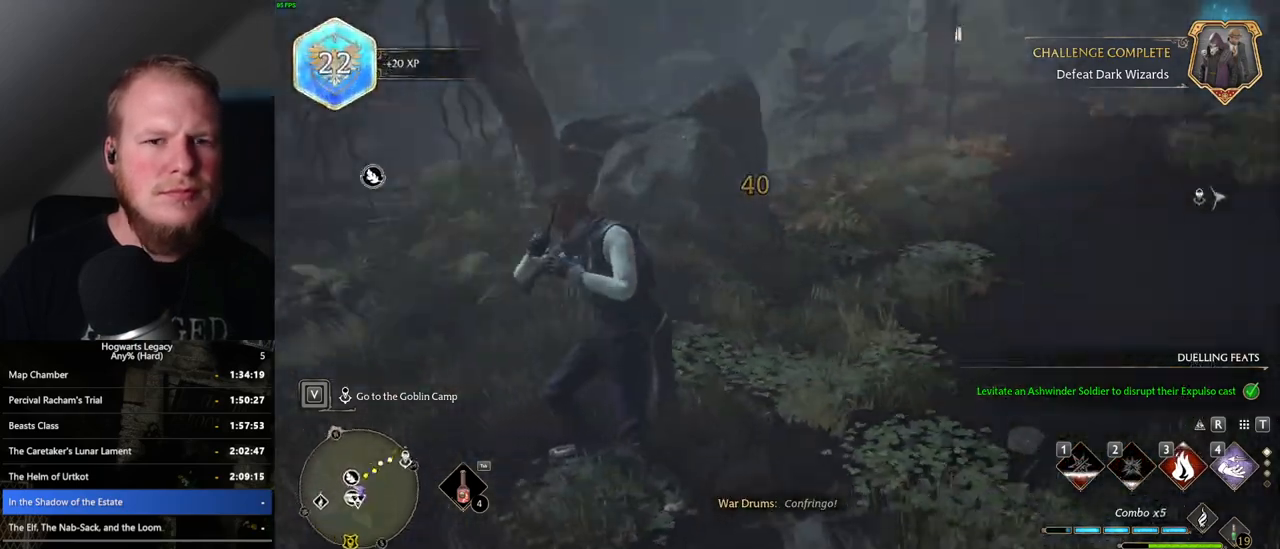
{"keys": [], "mouse": [], "events": [[133, "a", "up"]]}
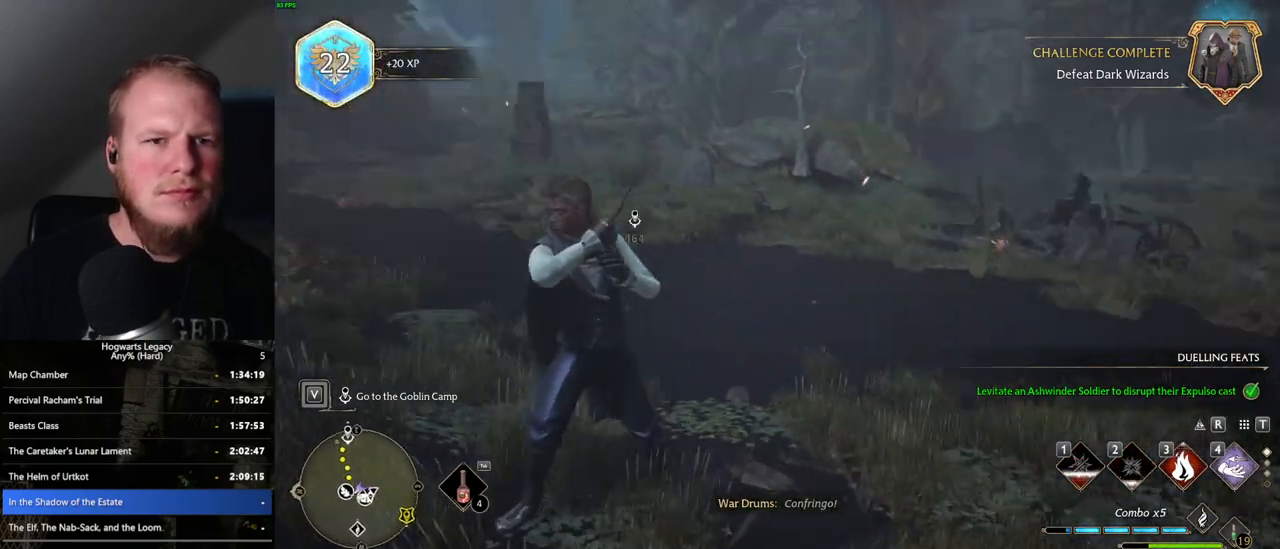
{"keys": [], "mouse": [], "events": [[83, "r", "down"], [217, "r", "up"]]}
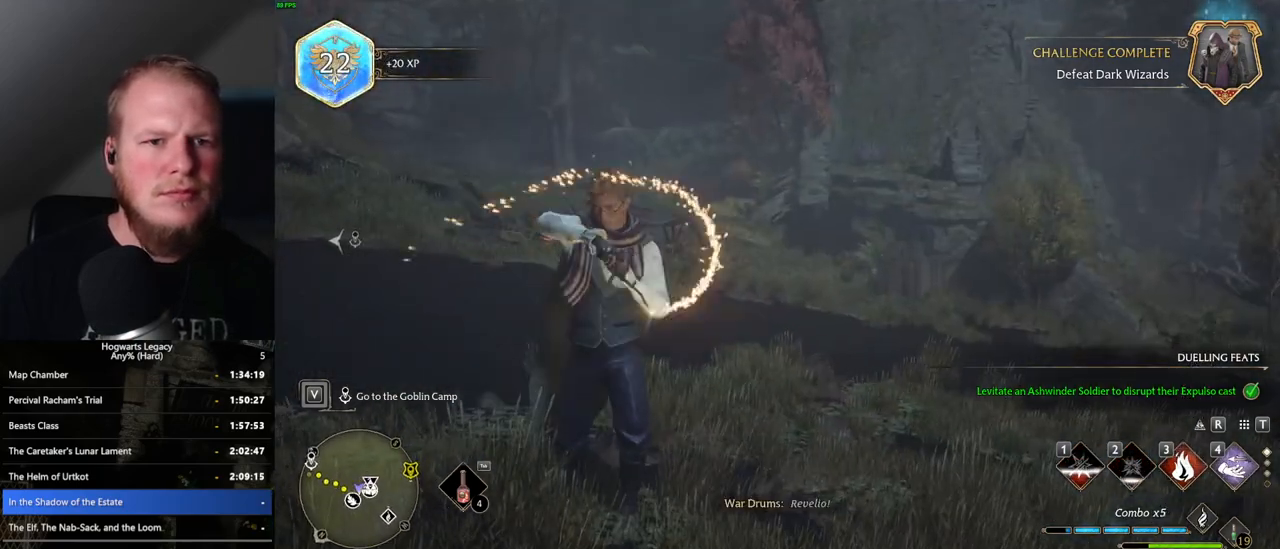
{"keys": [], "mouse": [], "events": []}
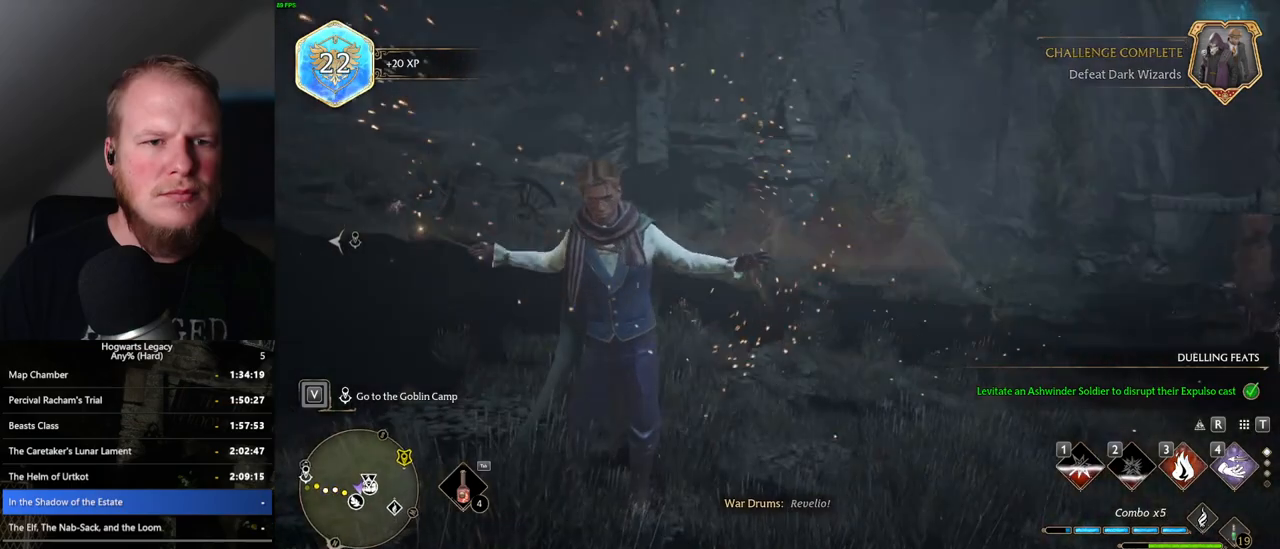
{"keys": ["w"], "mouse": [], "events": [[483, "w", "down"]]}
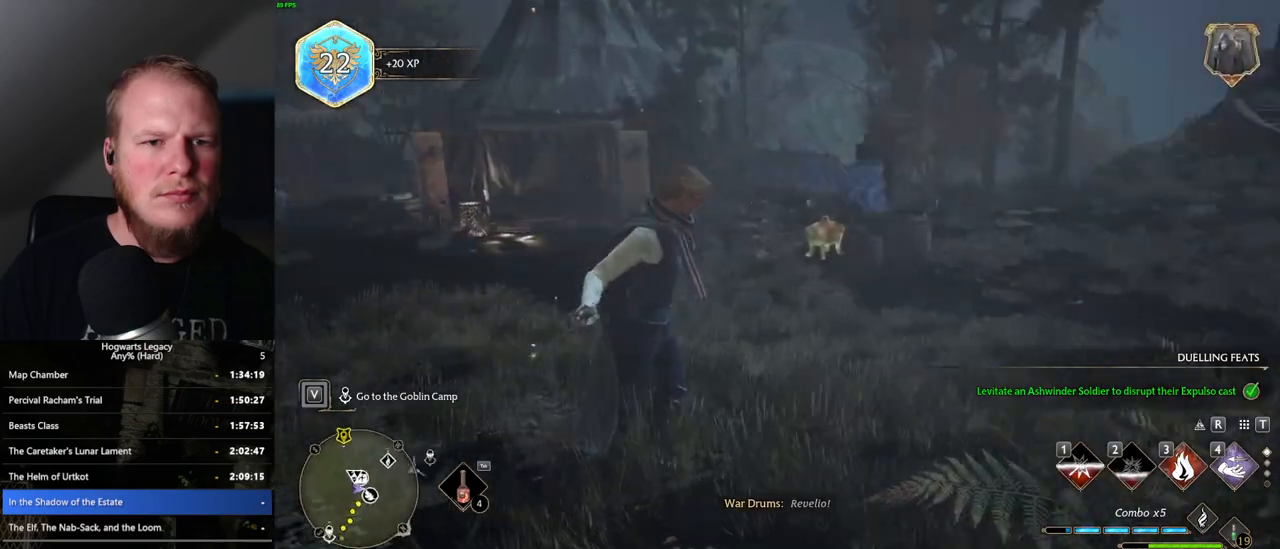
{"keys": ["w"], "mouse": [], "events": [[217, "shift_l", "down"], [333, "shift_l", "up"]]}
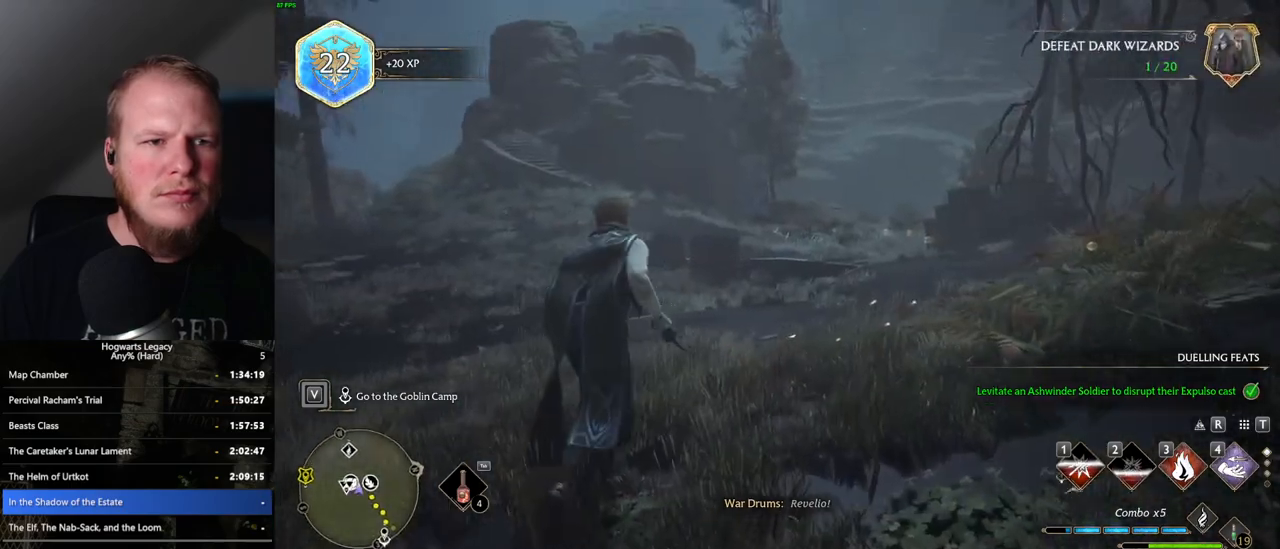
{"keys": ["space", "w"], "mouse": [], "events": [[150, "space", "down"]]}
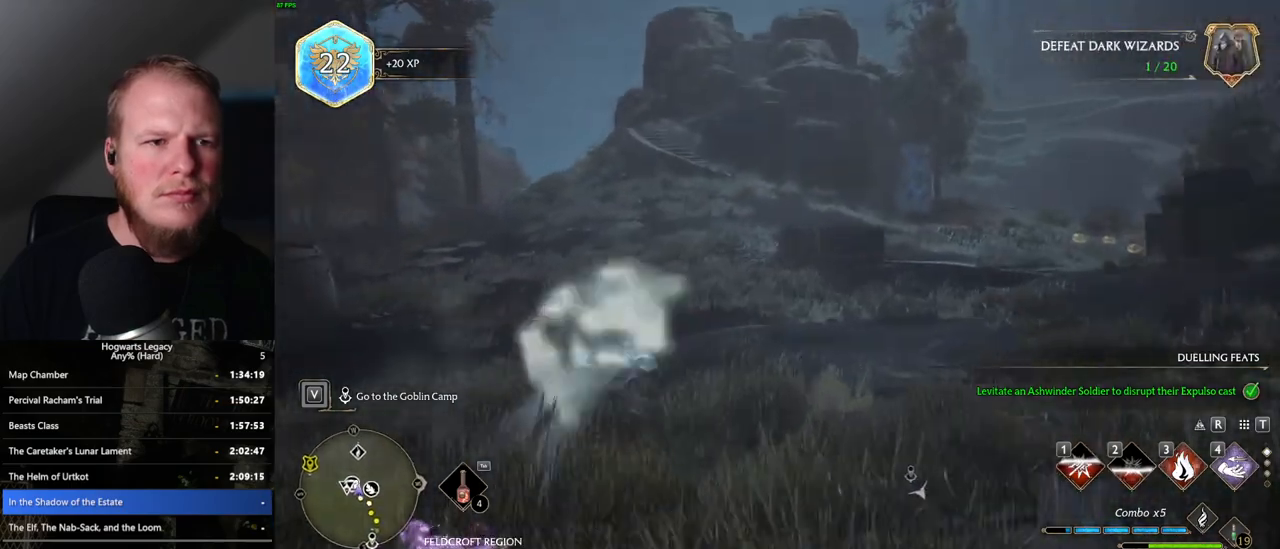
{"keys": ["w"], "mouse": [], "events": [[217, "space", "up"]]}
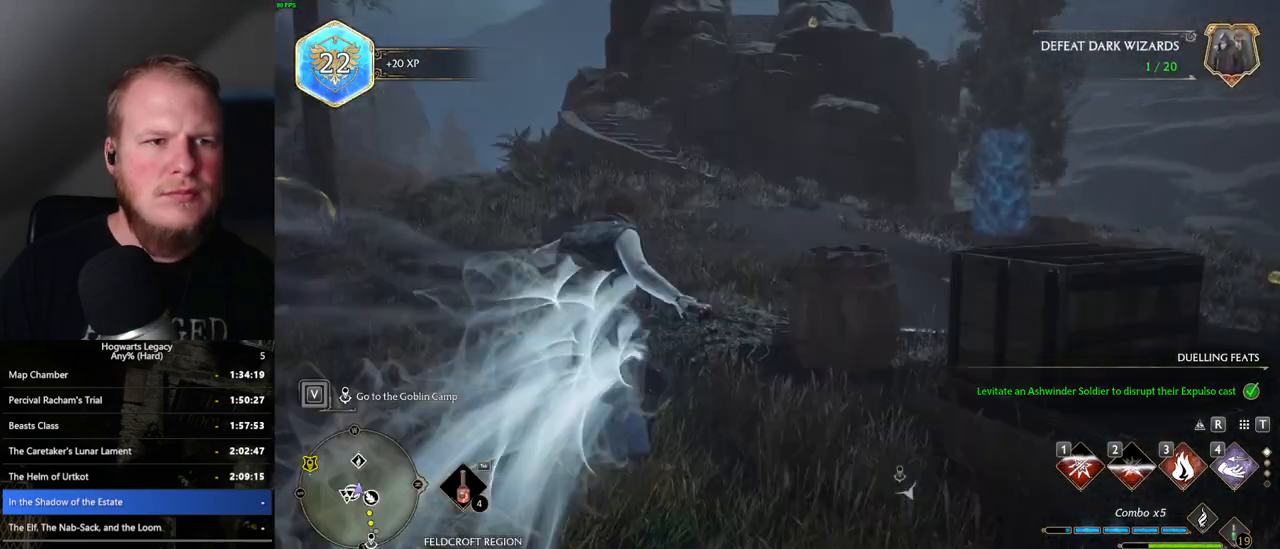
{"keys": ["a", "w"], "mouse": [], "events": [[267, "a", "down"]]}
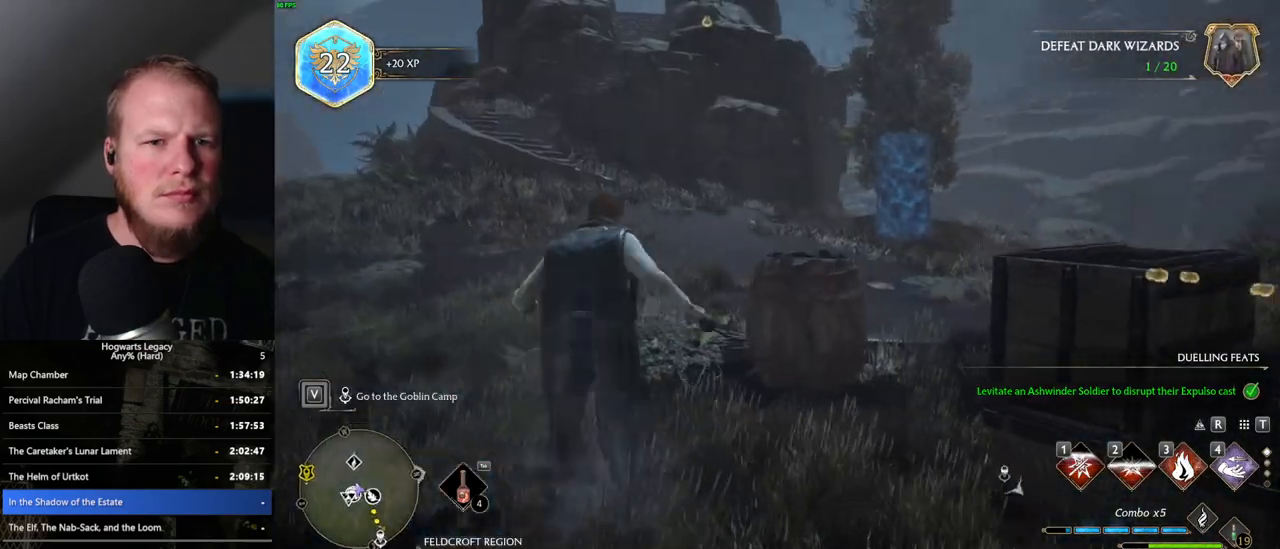
{"keys": ["w"], "mouse": [], "events": [[83, "a", "up"]]}
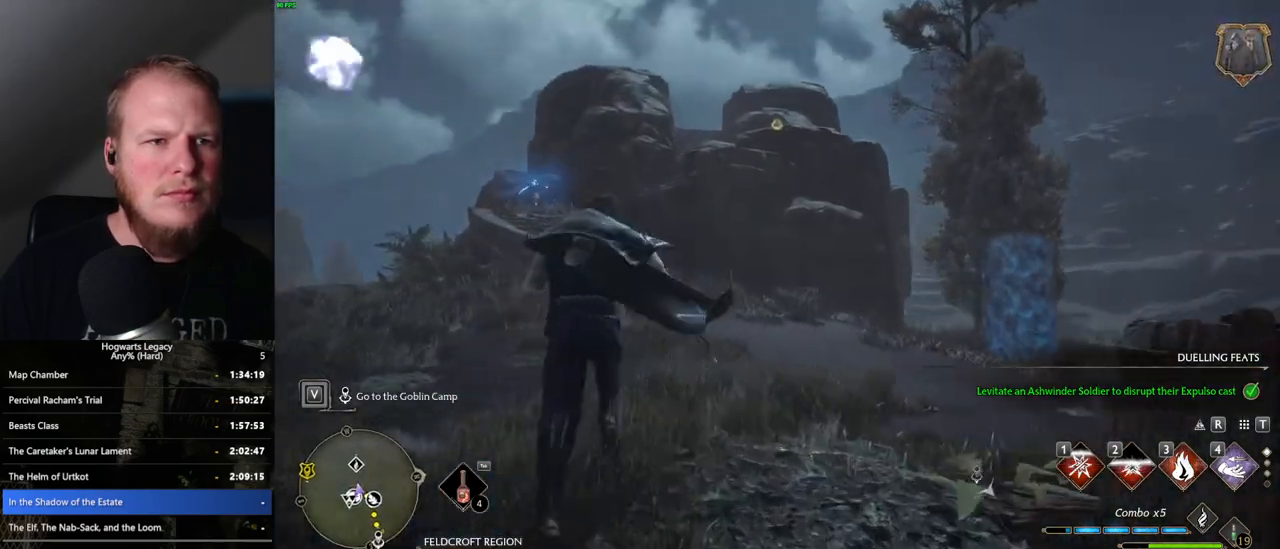
{"keys": ["w"], "mouse": [], "events": []}
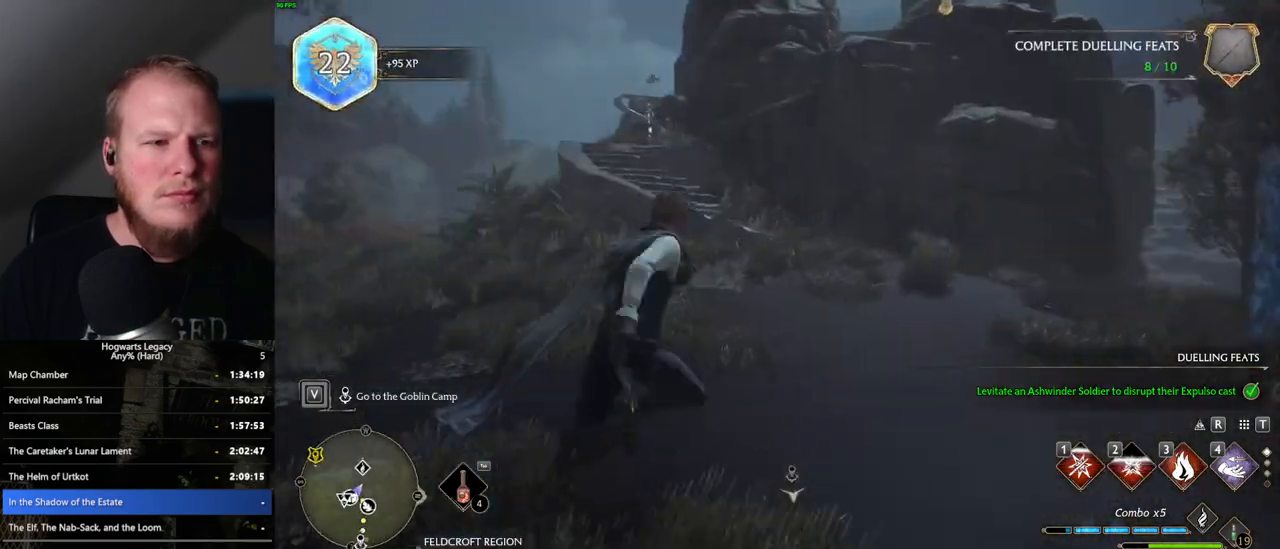
{"keys": ["w"], "mouse": [], "events": [[33, "space", "down"], [217, "space", "up"]]}
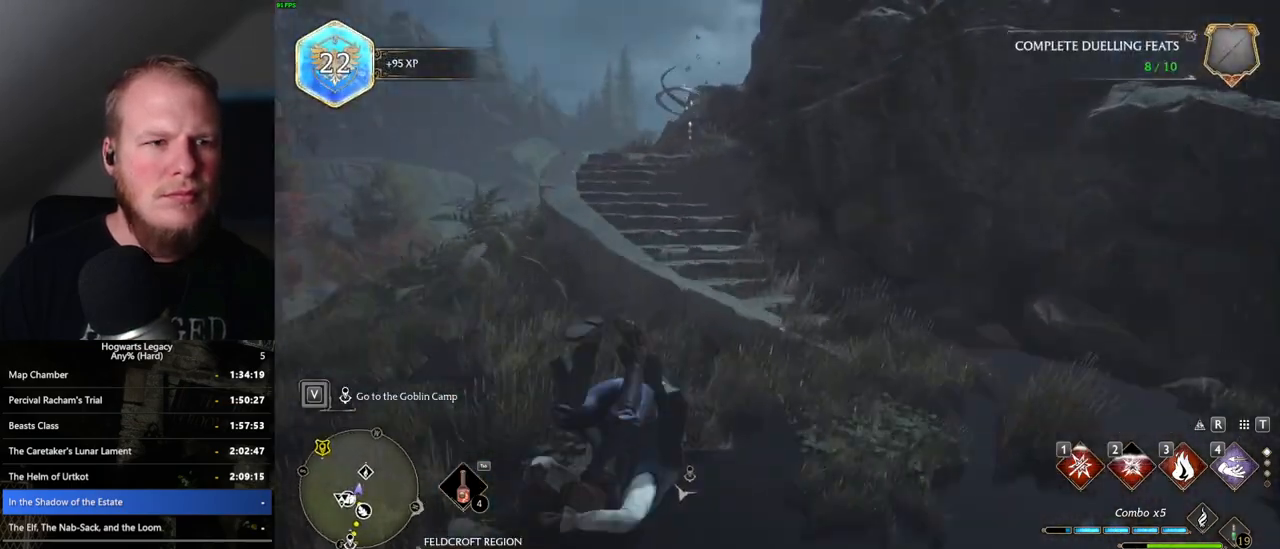
{"keys": ["w"], "mouse": [], "events": [[17, "d", "down"], [467, "d", "up"]]}
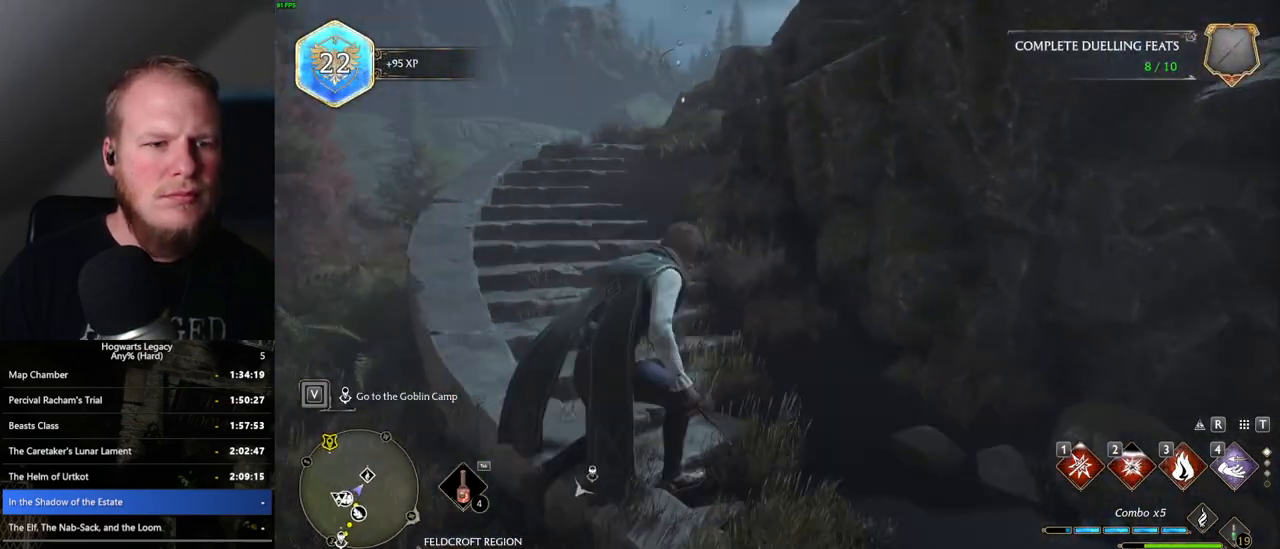
{"keys": ["w"], "mouse": [], "events": [[100, "a", "down"], [450, "a", "up"]]}
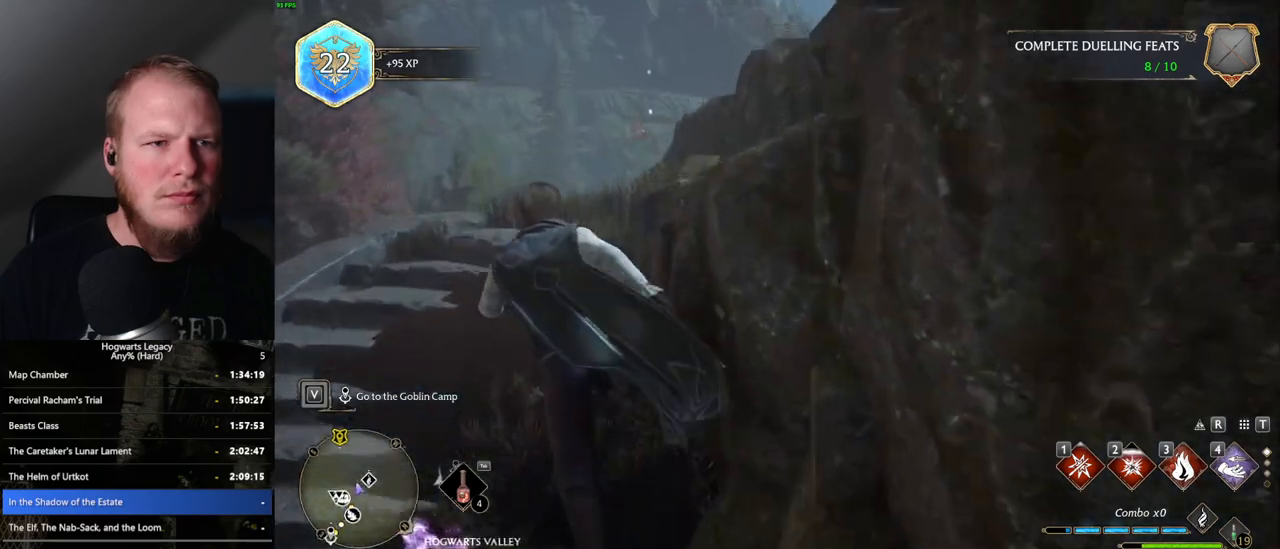
{"keys": ["a", "w"], "mouse": [], "events": [[133, "d", "down"], [367, "d", "up"], [400, "a", "down"]]}
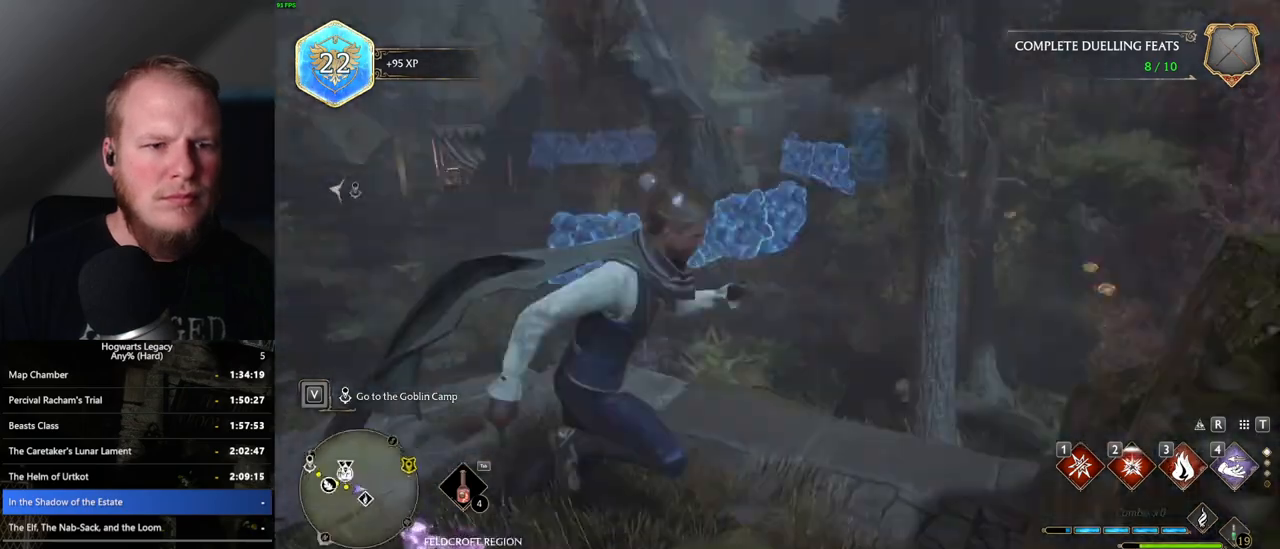
{"keys": ["space", "w"], "mouse": [], "events": [[250, "space", "down"], [300, "a", "up"]]}
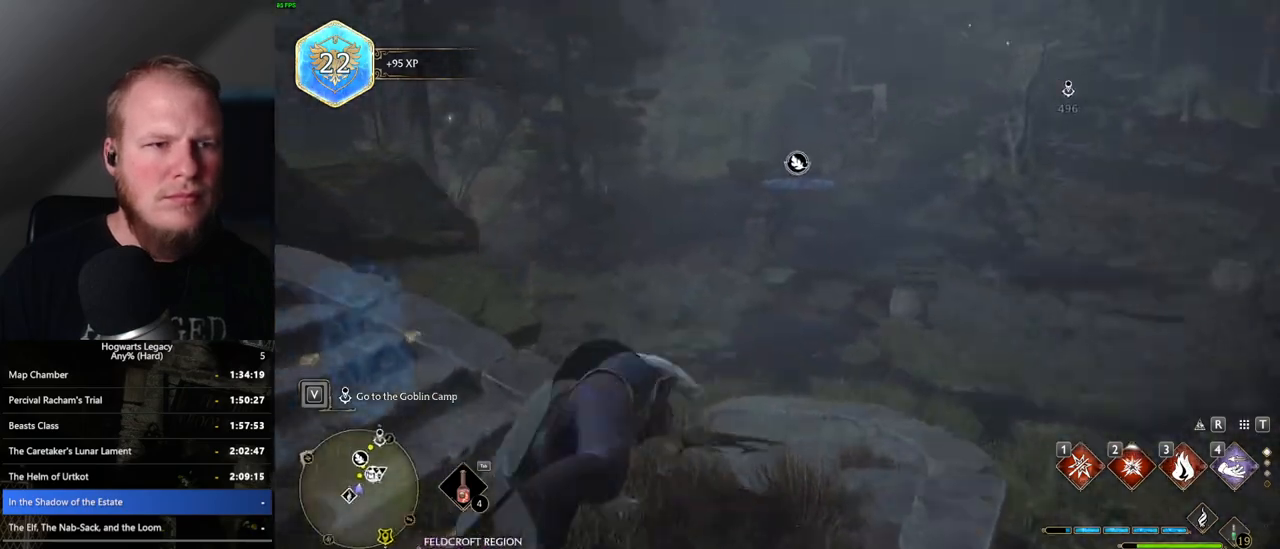
{"keys": ["w"], "mouse": [], "events": [[217, "space", "up"]]}
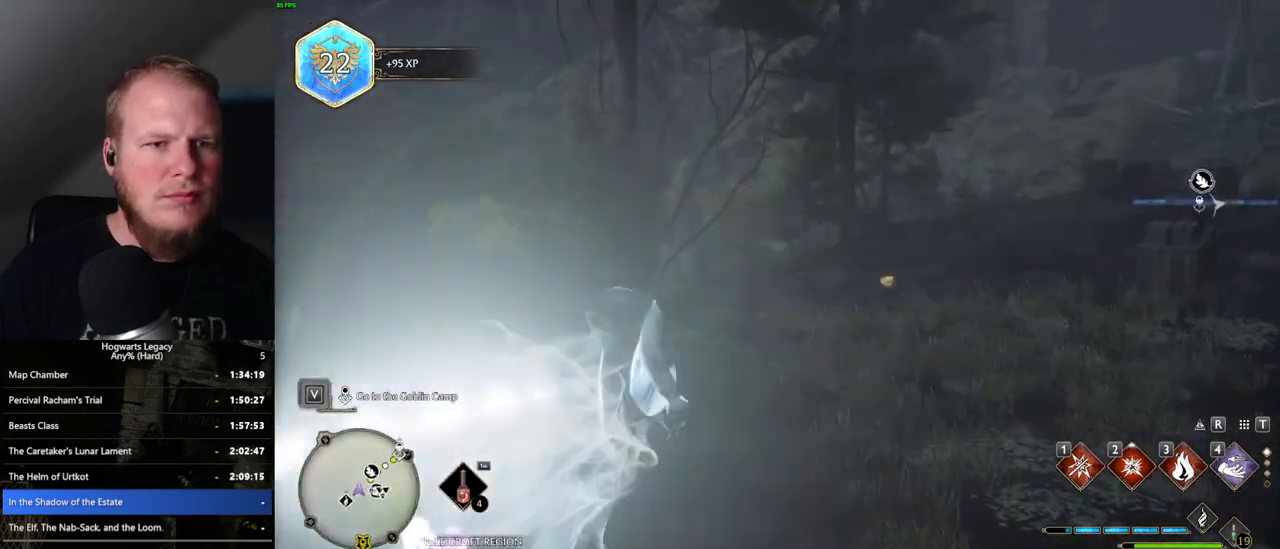
{"keys": ["d", "w"], "mouse": [], "events": [[33, "d", "down"]]}
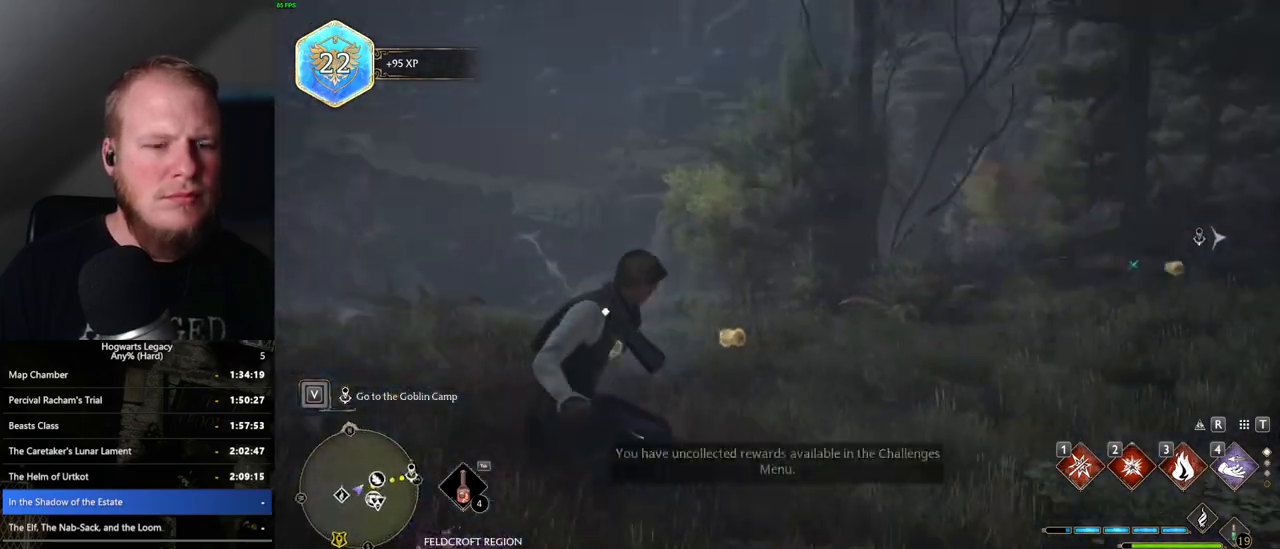
{"keys": ["space", "w"], "mouse": [], "events": [[317, "d", "up"], [350, "space", "down"]]}
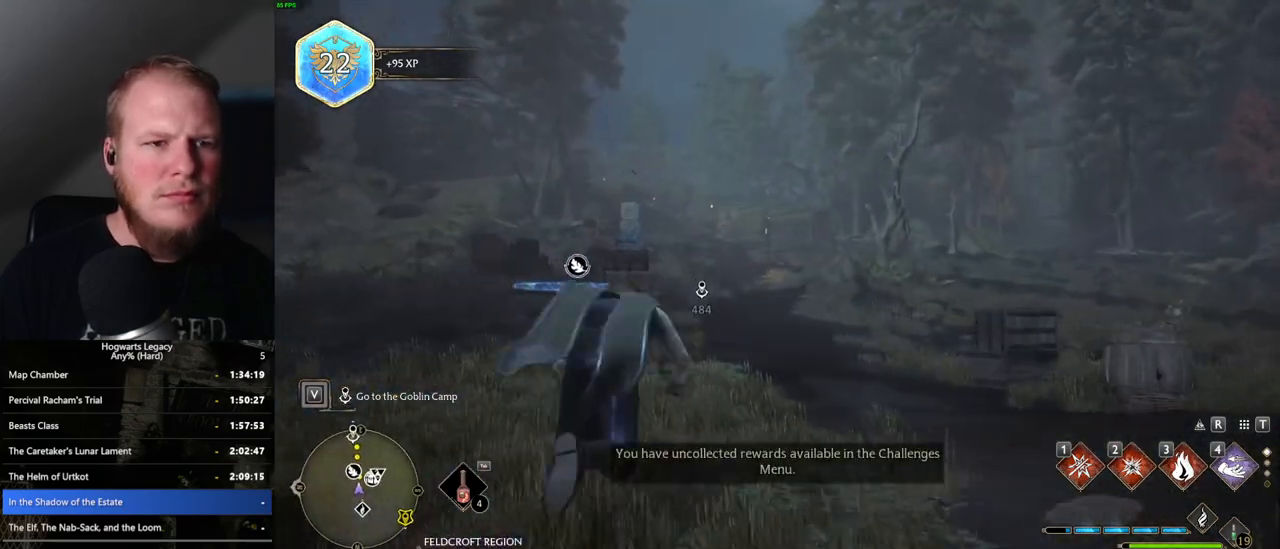
{"keys": ["w"], "mouse": [], "events": [[300, "space", "up"]]}
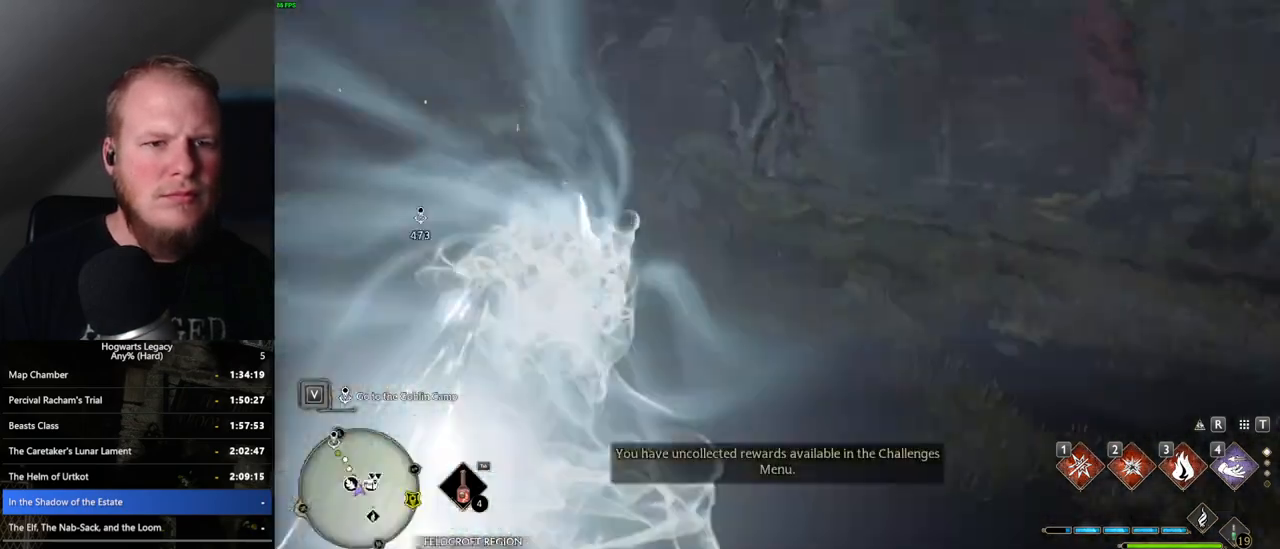
{"keys": ["r", "w"], "mouse": [], "events": [[433, "r", "down"]]}
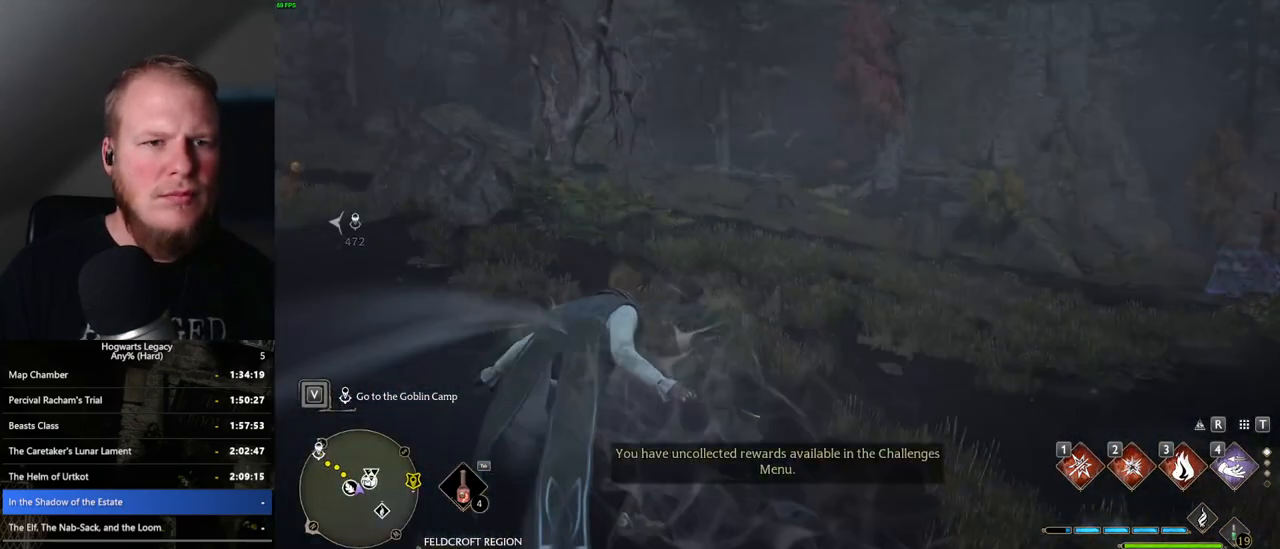
{"keys": ["w"], "mouse": [], "events": [[50, "r", "up"]]}